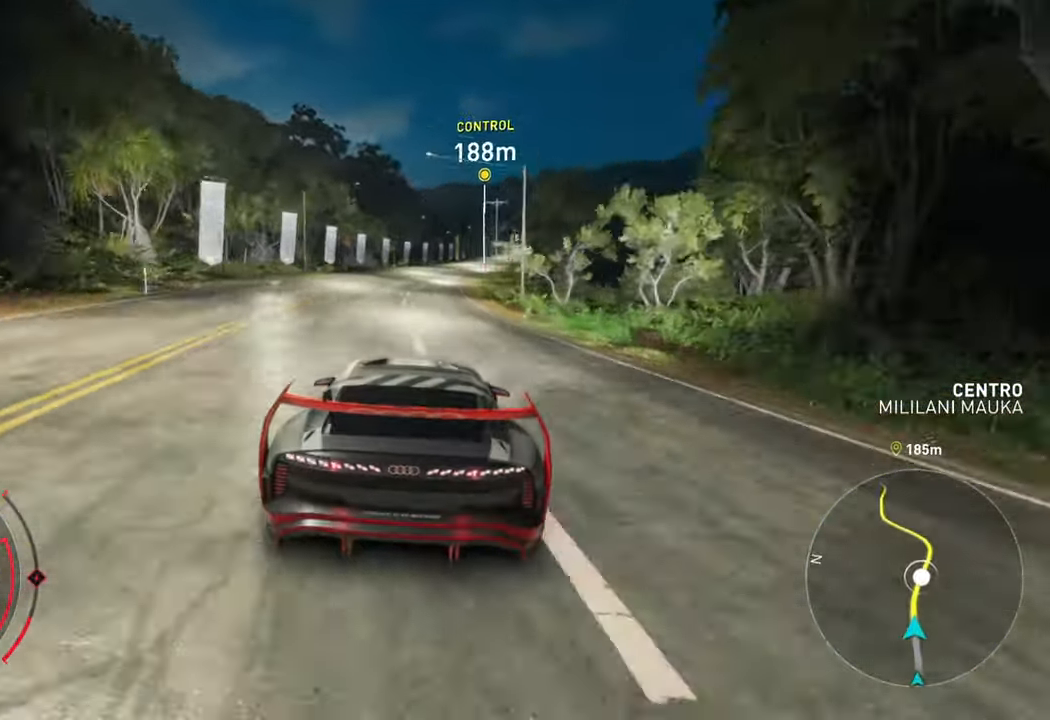
Gameplay with a controller (Xbox layout); each line is a JSON object with the inputs held at the frame after it. "events" lists button and stick changes between this image and that frame as [ms after this image, input, new state], when the widget could be followed in between.
{"buttons": ["R2"], "left_stick": "right", "right_stick": "center", "events": [[134, "left_stick", "center"], [400, "left_stick", "right"]]}
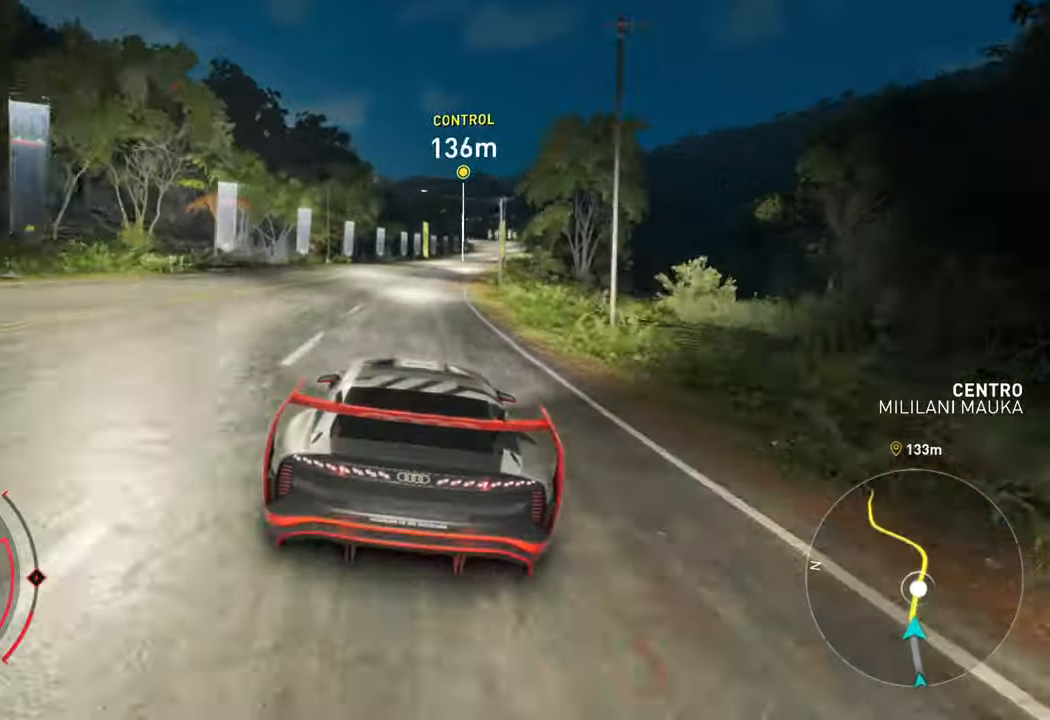
{"buttons": ["R2"], "left_stick": "right", "right_stick": "center", "events": []}
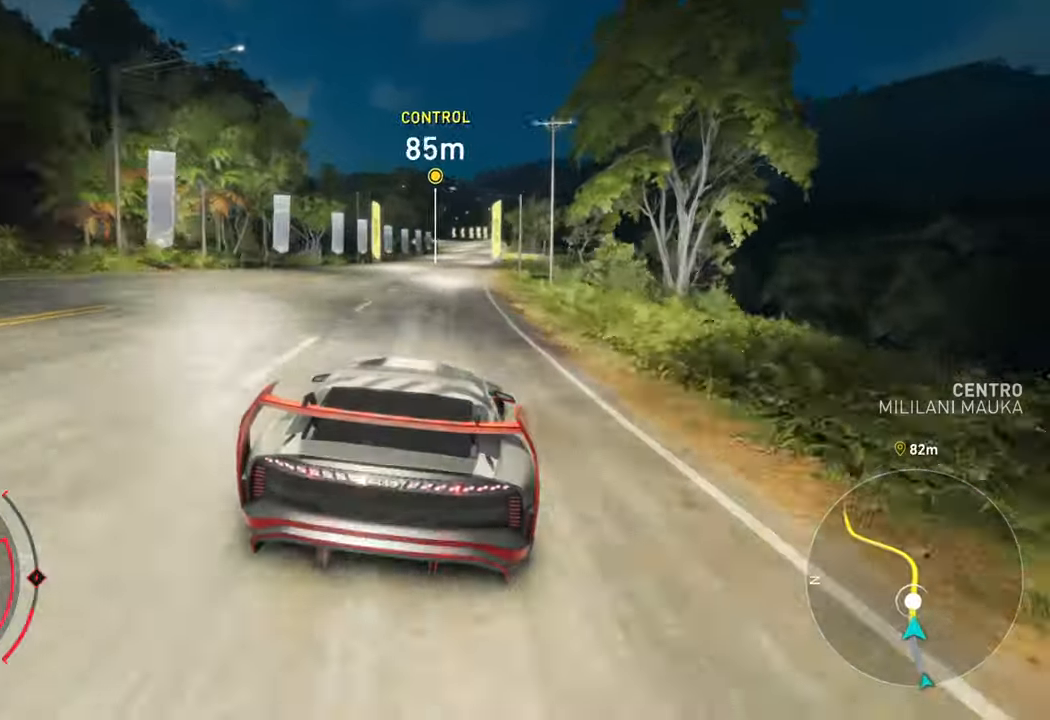
{"buttons": ["R2"], "left_stick": "right", "right_stick": "center", "events": [[67, "left_stick", "center"], [217, "left_stick", "right"]]}
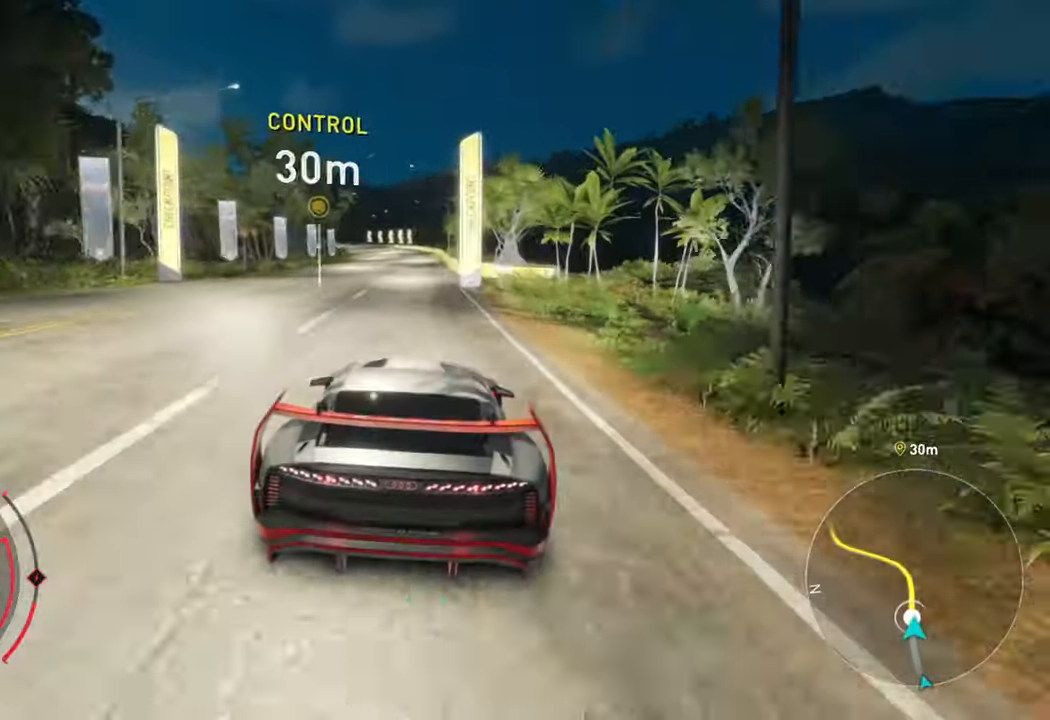
{"buttons": ["R2"], "left_stick": "left", "right_stick": "center", "events": [[50, "left_stick", "center"], [267, "left_stick", "left"]]}
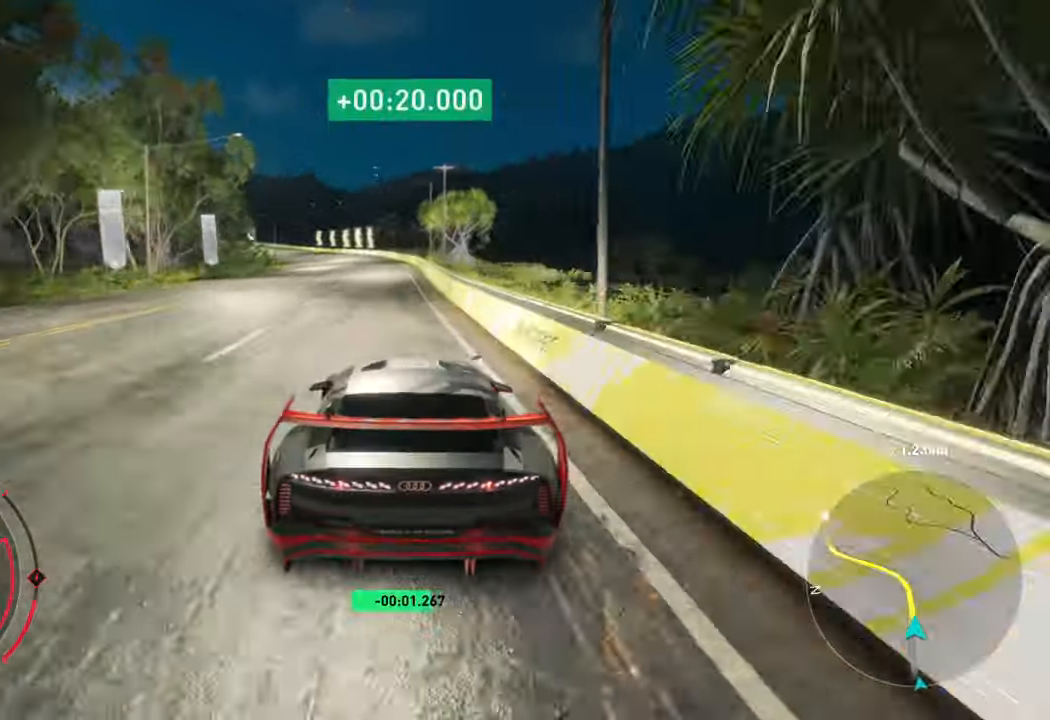
{"buttons": ["R2"], "left_stick": "left", "right_stick": "center", "events": [[167, "R2", "up"], [450, "R2", "down"]]}
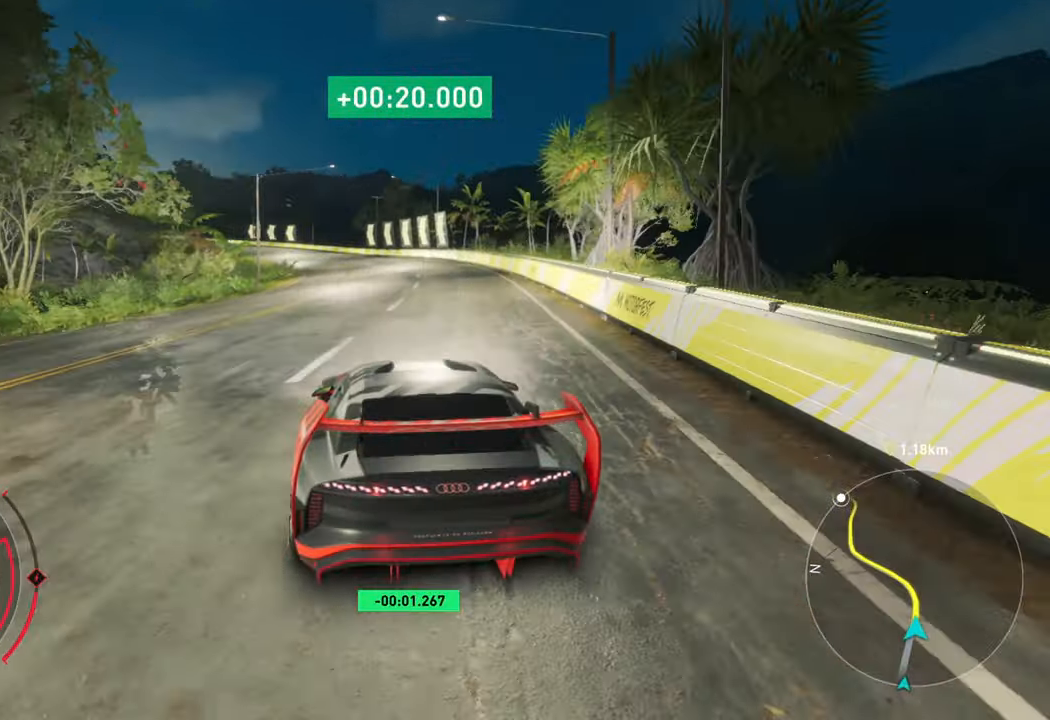
{"buttons": ["R2"], "left_stick": "left", "right_stick": "center", "events": []}
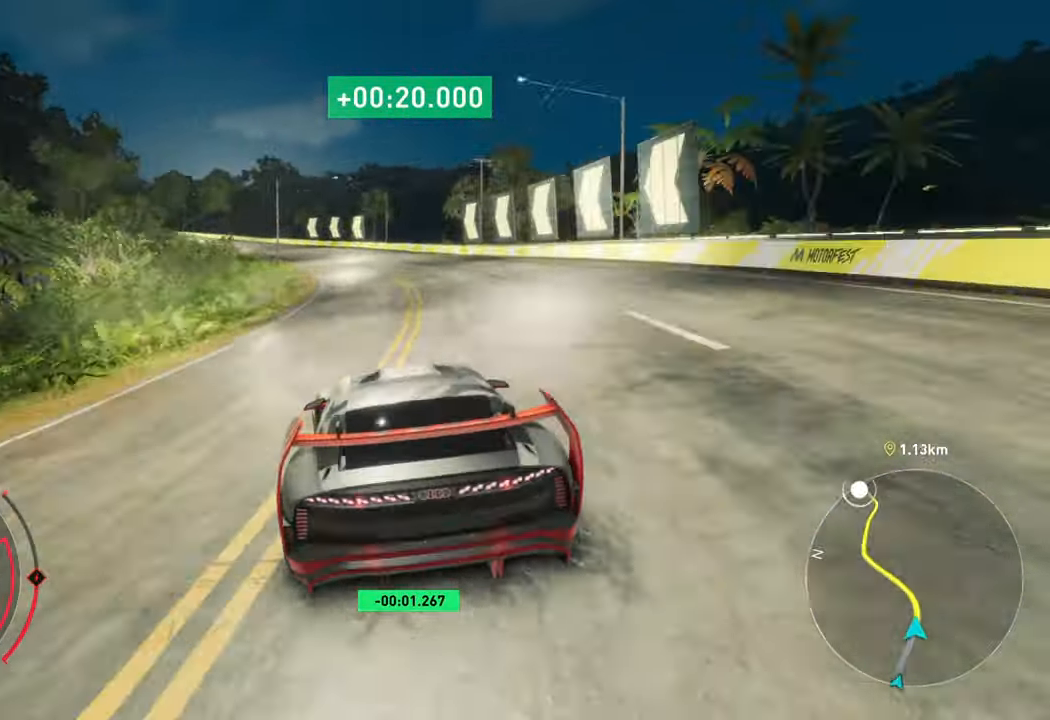
{"buttons": ["R2"], "left_stick": "left", "right_stick": "center", "events": []}
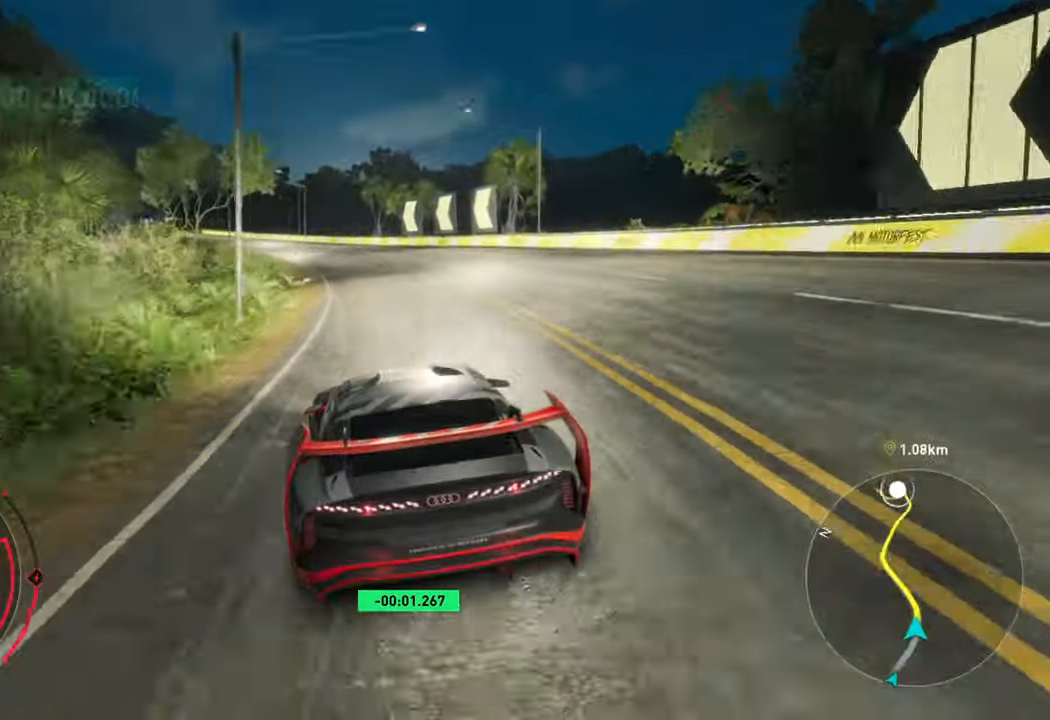
{"buttons": ["R2"], "left_stick": "left", "right_stick": "center", "events": []}
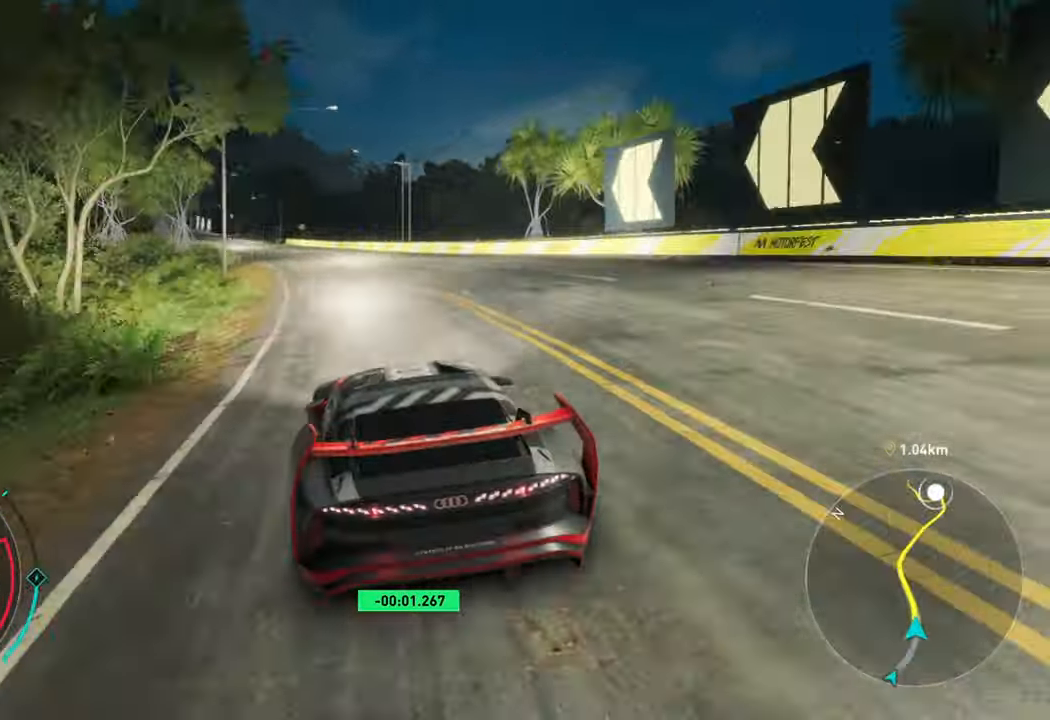
{"buttons": ["R2"], "left_stick": "left", "right_stick": "center", "events": []}
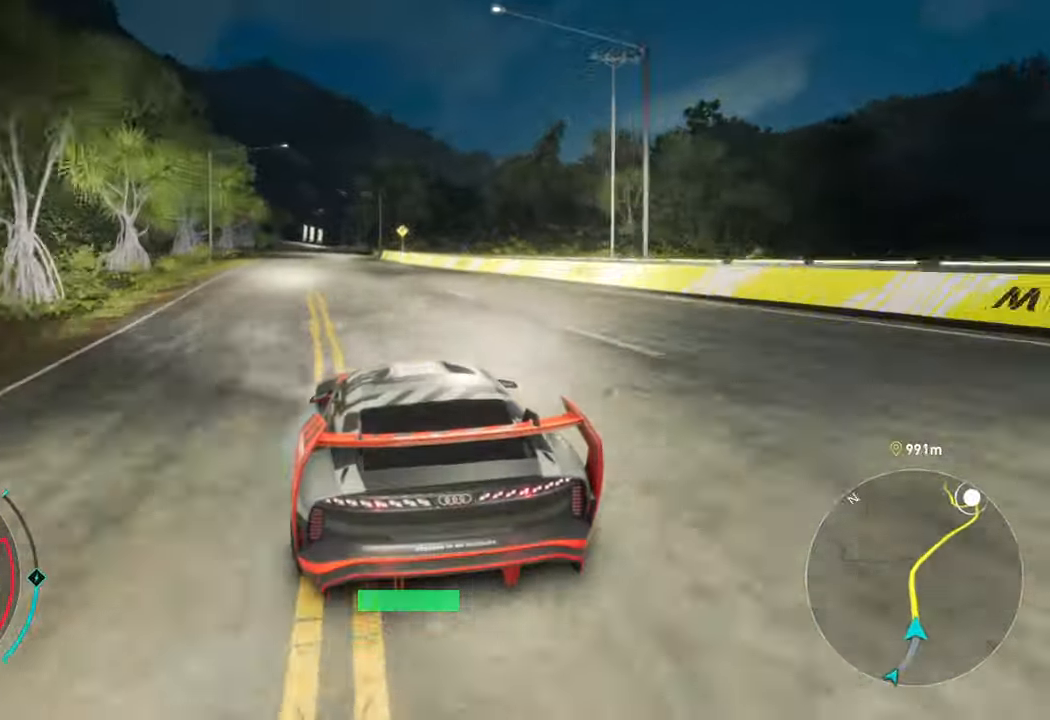
{"buttons": ["R2"], "left_stick": "center", "right_stick": "center", "events": [[434, "left_stick", "center"]]}
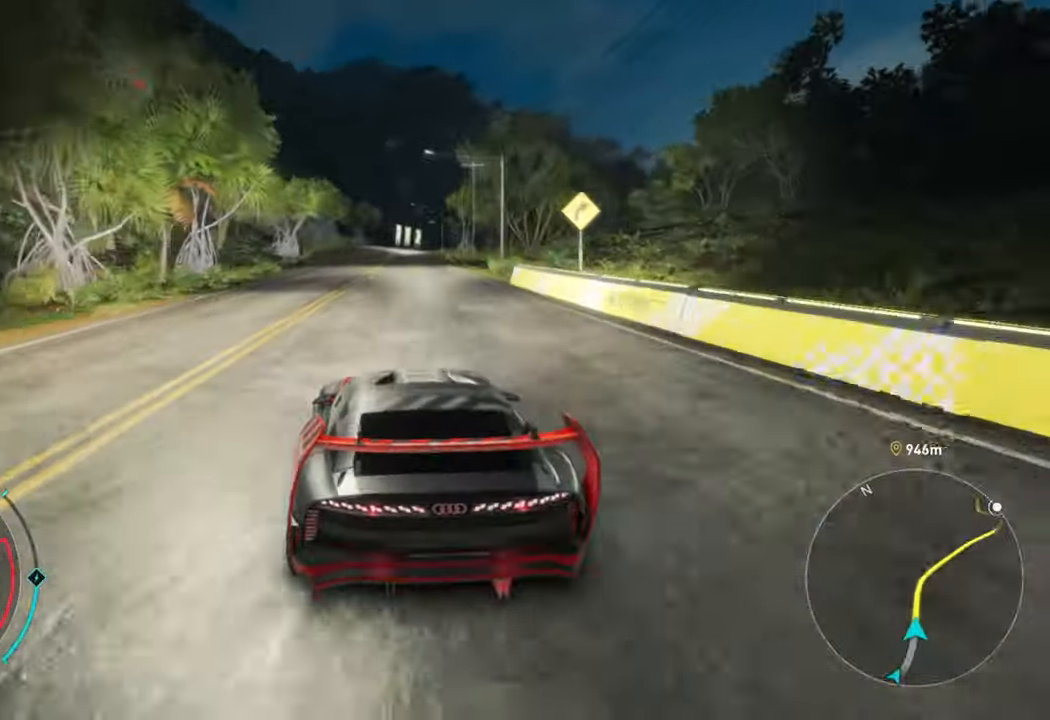
{"buttons": ["R2"], "left_stick": "right", "right_stick": "center", "events": [[250, "left_stick", "right"]]}
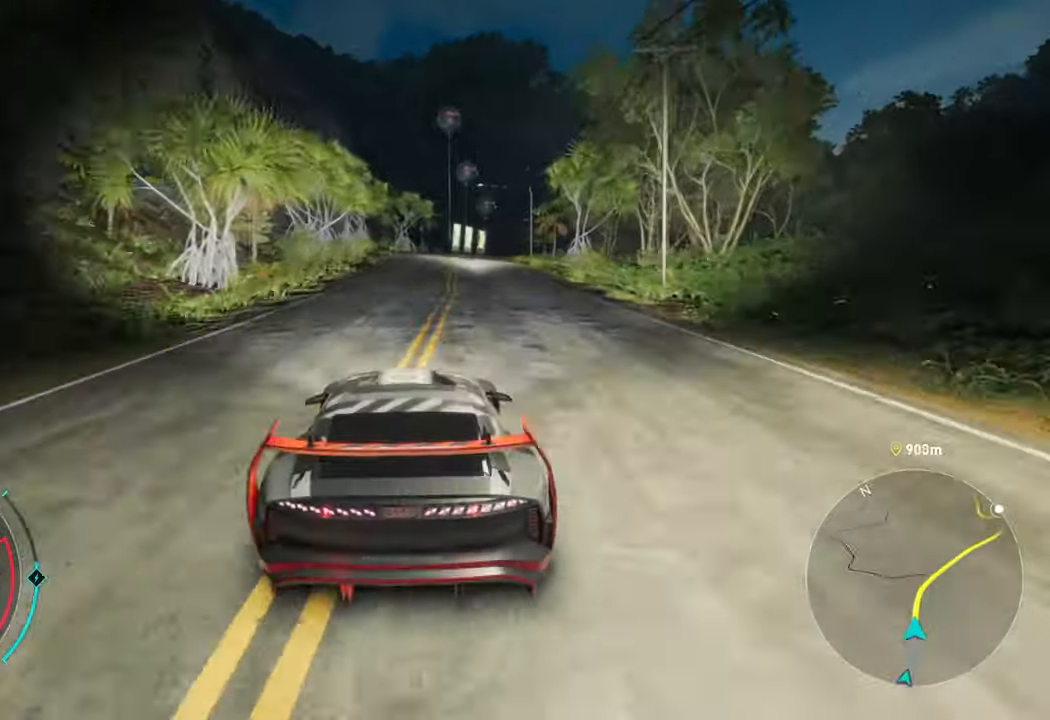
{"buttons": ["R2"], "left_stick": "right", "right_stick": "center", "events": []}
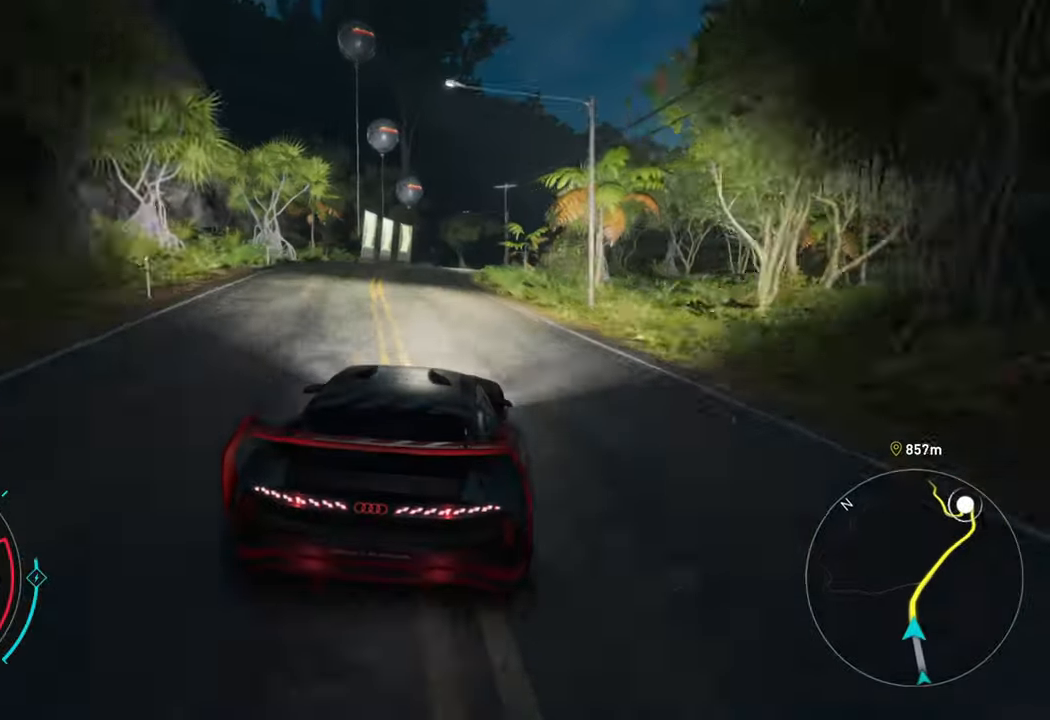
{"buttons": ["R2"], "left_stick": "right", "right_stick": "center", "events": [[366, "left_stick", "center"], [466, "left_stick", "right"]]}
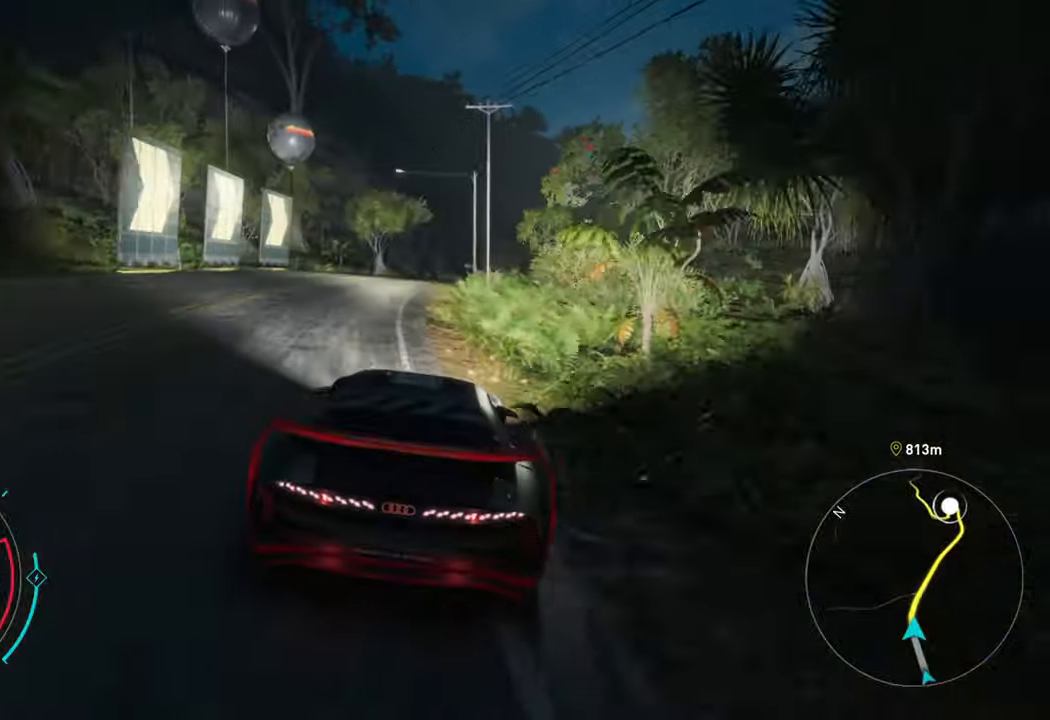
{"buttons": ["R2"], "left_stick": "right", "right_stick": "center", "events": []}
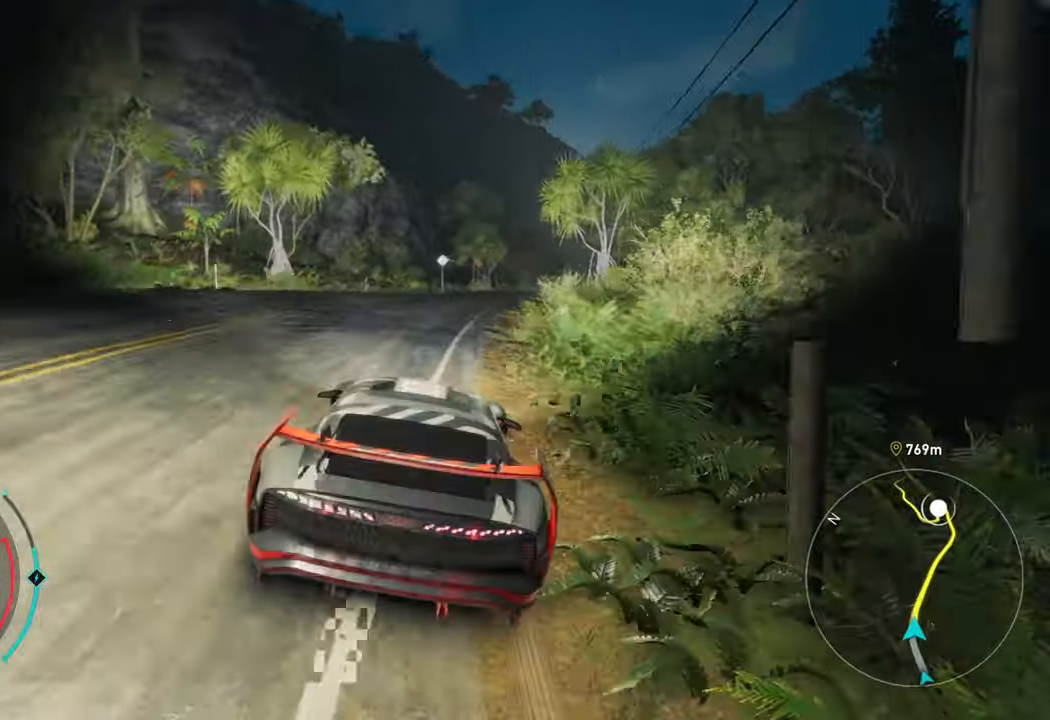
{"buttons": ["R2"], "left_stick": "center", "right_stick": "center", "events": [[366, "left_stick", "center"]]}
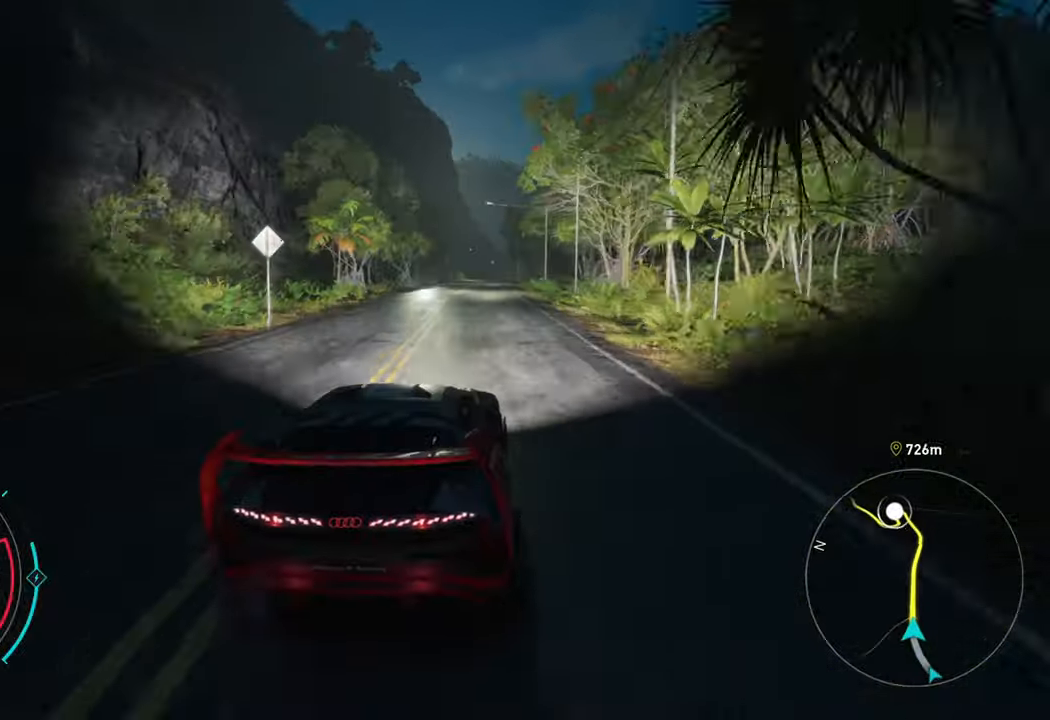
{"buttons": ["A", "R2"], "left_stick": "left", "right_stick": "center", "events": [[166, "left_stick", "right"], [316, "A", "down"], [366, "left_stick", "center"], [433, "left_stick", "left"]]}
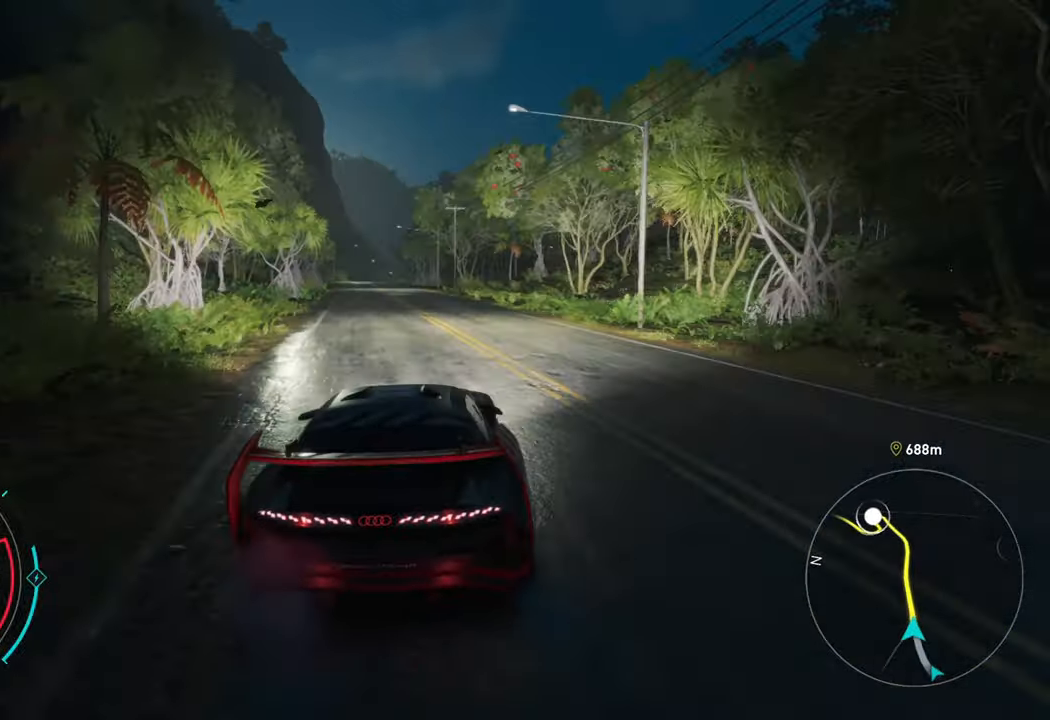
{"buttons": ["A", "R2"], "left_stick": "right", "right_stick": "center", "events": [[33, "A", "up"], [166, "left_stick", "center"], [183, "A", "down"], [250, "left_stick", "right"]]}
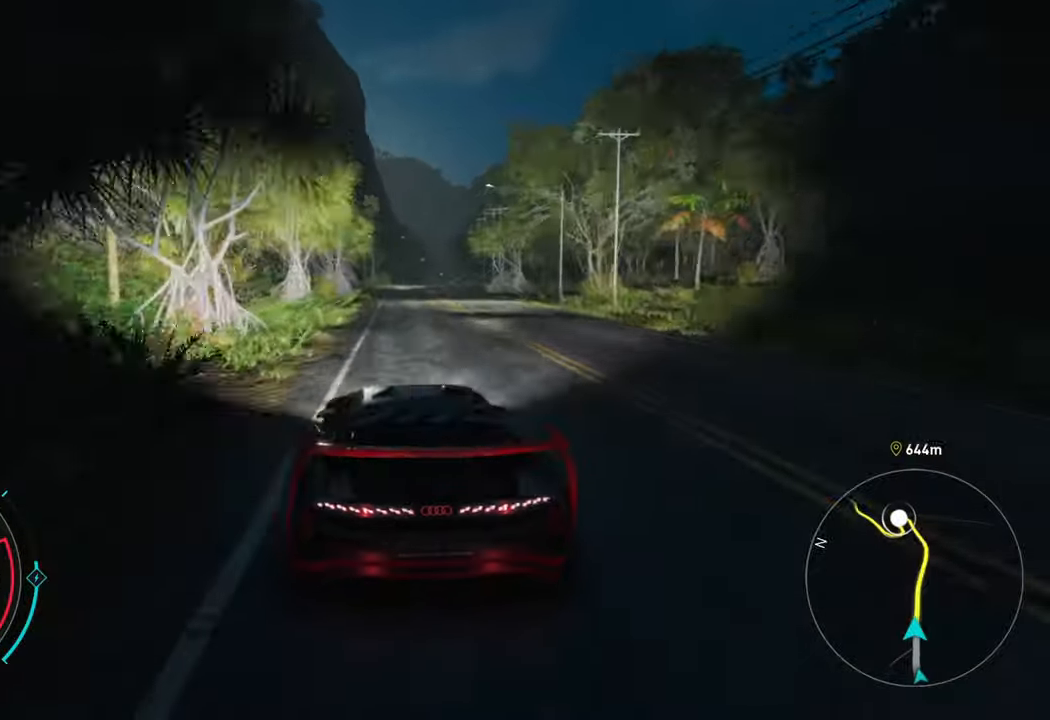
{"buttons": ["A", "R2"], "left_stick": "right", "right_stick": "center", "events": [[133, "left_stick", "center"], [433, "left_stick", "right"]]}
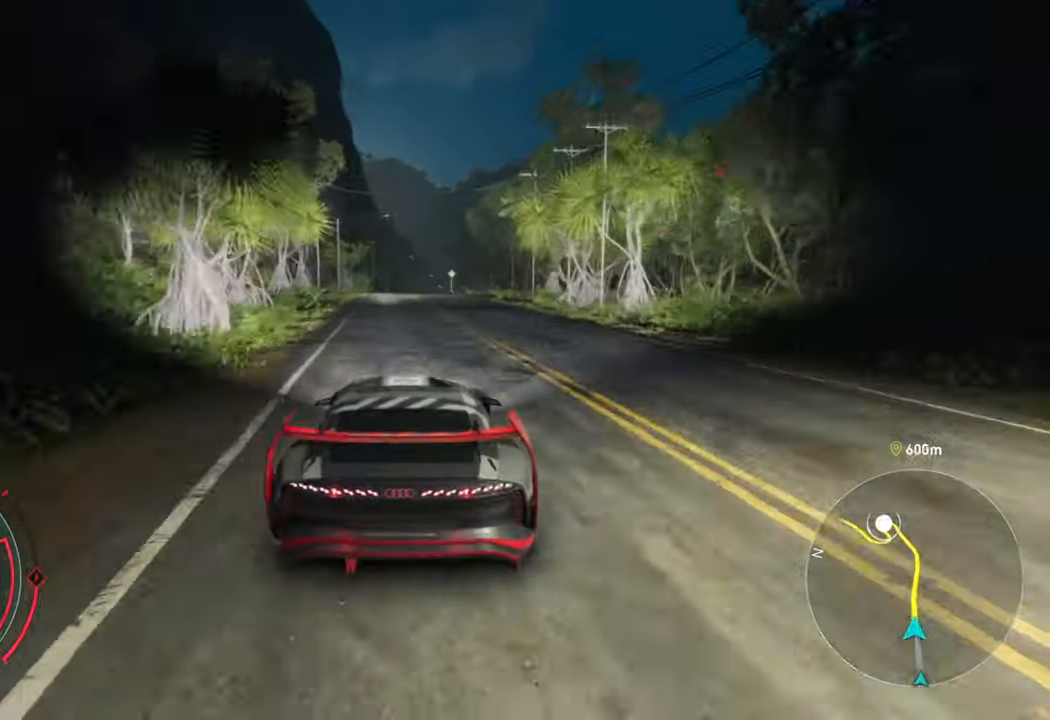
{"buttons": ["A", "R2"], "left_stick": "center", "right_stick": "center", "events": [[50, "left_stick", "center"], [183, "left_stick", "right"], [483, "left_stick", "center"]]}
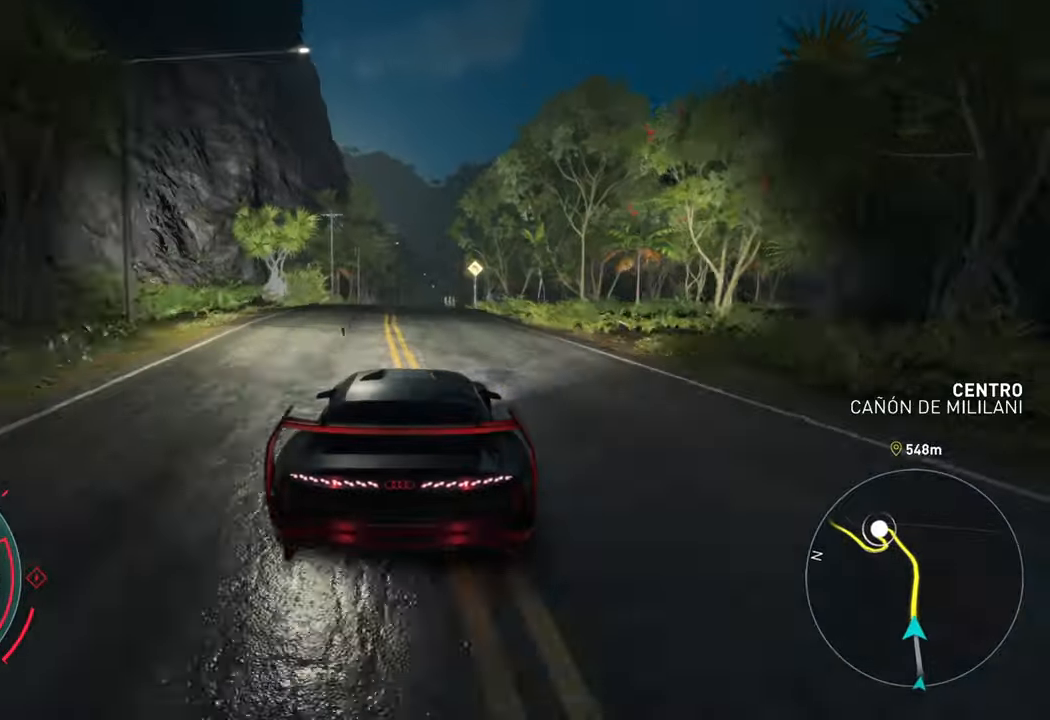
{"buttons": ["R2"], "left_stick": "right", "right_stick": "center", "events": [[216, "A", "up"], [216, "left_stick", "right"]]}
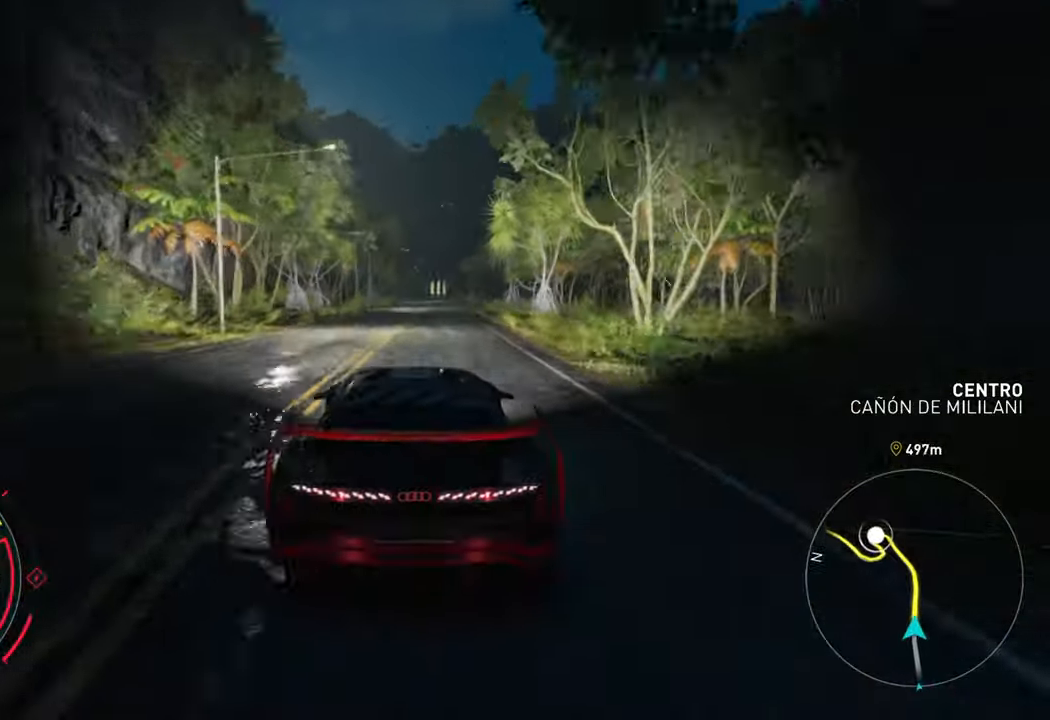
{"buttons": ["R2"], "left_stick": "center", "right_stick": "center", "events": [[100, "left_stick", "center"], [200, "left_stick", "right"], [333, "left_stick", "center"]]}
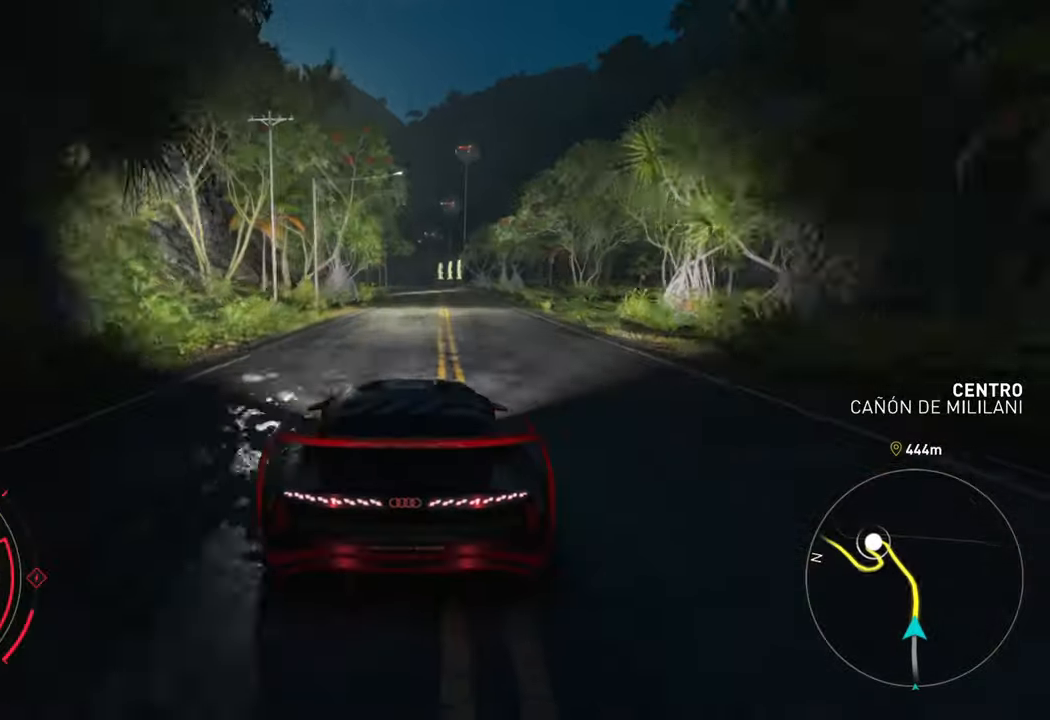
{"buttons": ["R2"], "left_stick": "left", "right_stick": "center", "events": [[400, "left_stick", "left"]]}
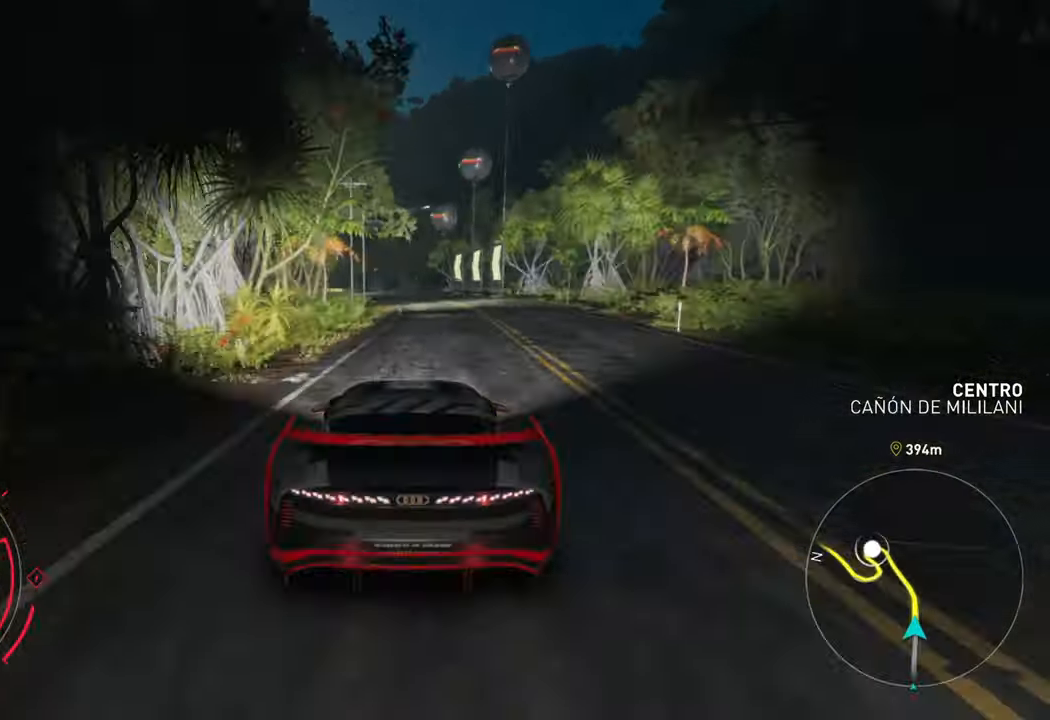
{"buttons": ["R2"], "left_stick": "left", "right_stick": "center", "events": [[150, "R2", "up"], [217, "R2", "down"]]}
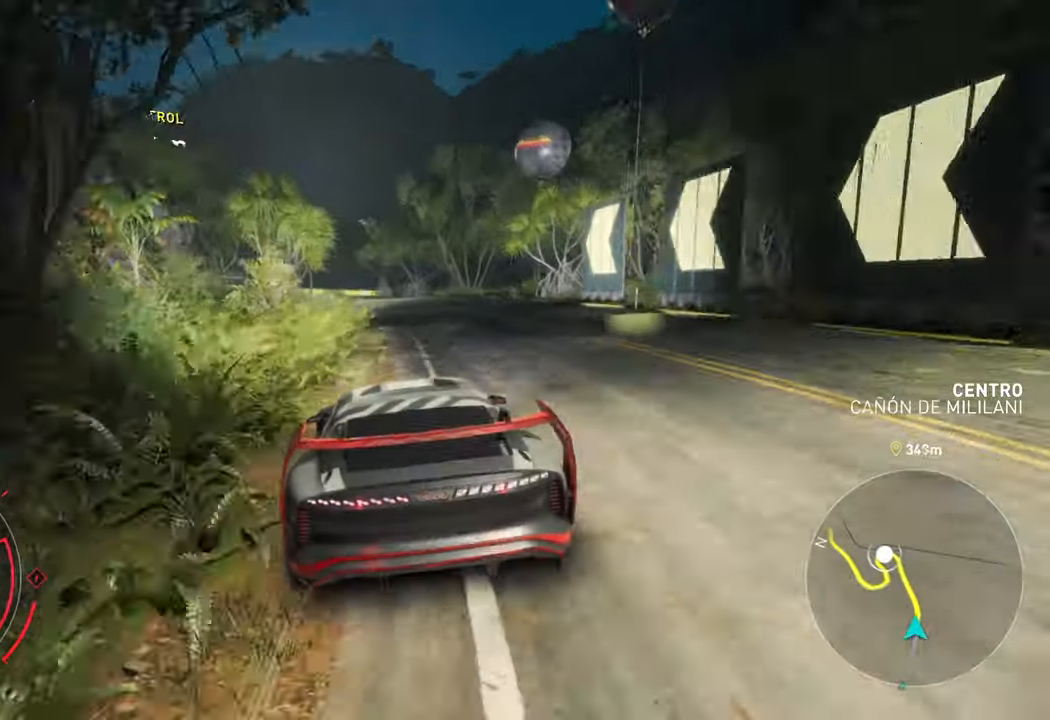
{"buttons": ["R2"], "left_stick": "center", "right_stick": "center", "events": [[450, "left_stick", "center"]]}
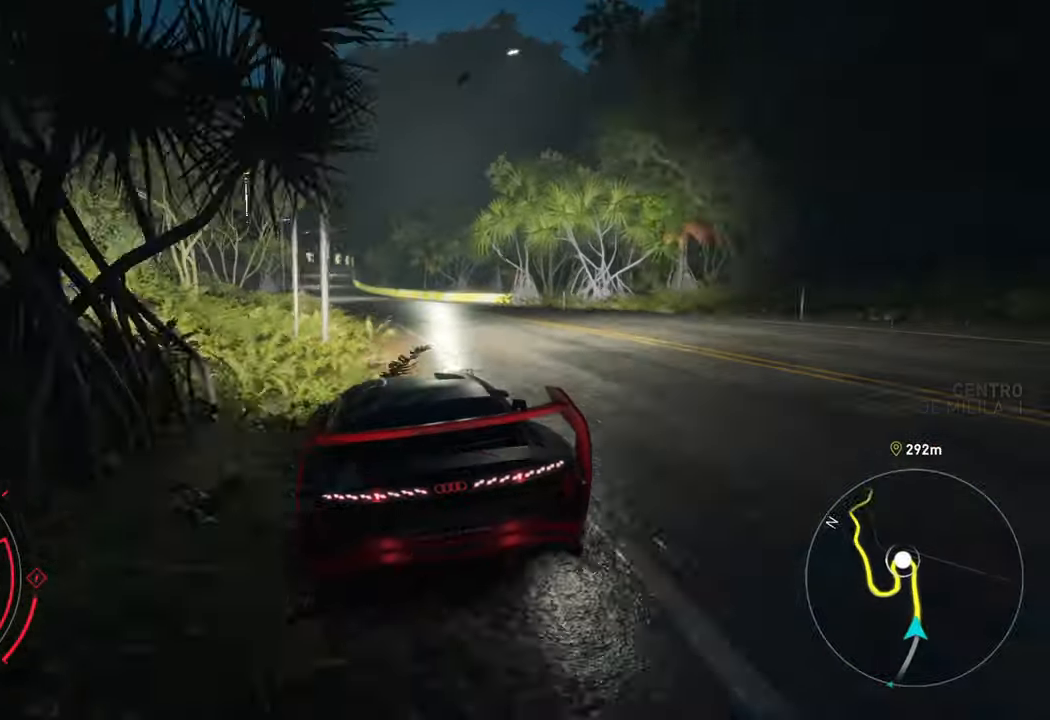
{"buttons": ["A", "R2"], "left_stick": "center", "right_stick": "center", "events": [[200, "left_stick", "right"], [333, "A", "down"], [400, "left_stick", "center"]]}
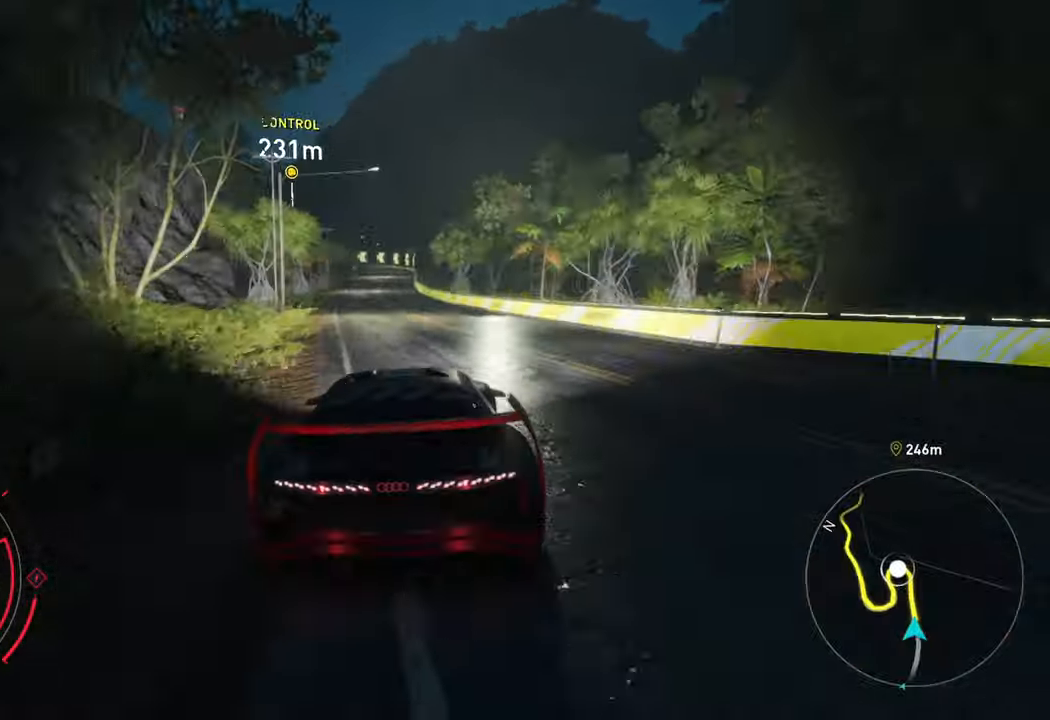
{"buttons": ["R2"], "left_stick": "center", "right_stick": "center", "events": [[50, "left_stick", "left"], [67, "A", "up"], [333, "left_stick", "center"]]}
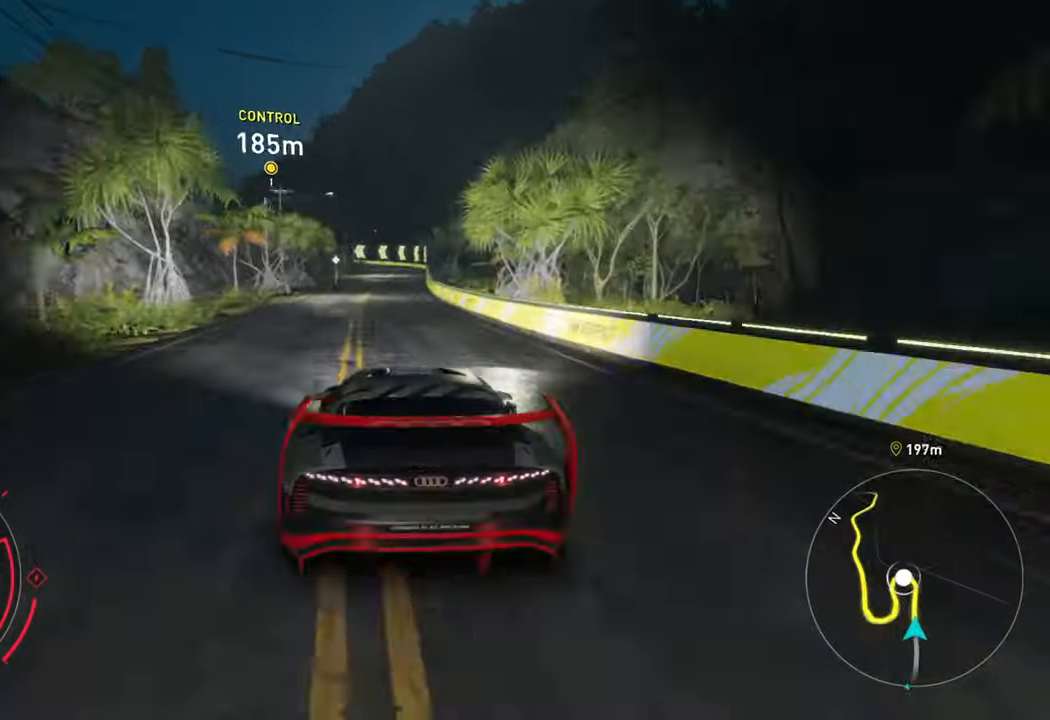
{"buttons": ["R2"], "left_stick": "center", "right_stick": "center", "events": [[117, "left_stick", "right"], [317, "left_stick", "center"]]}
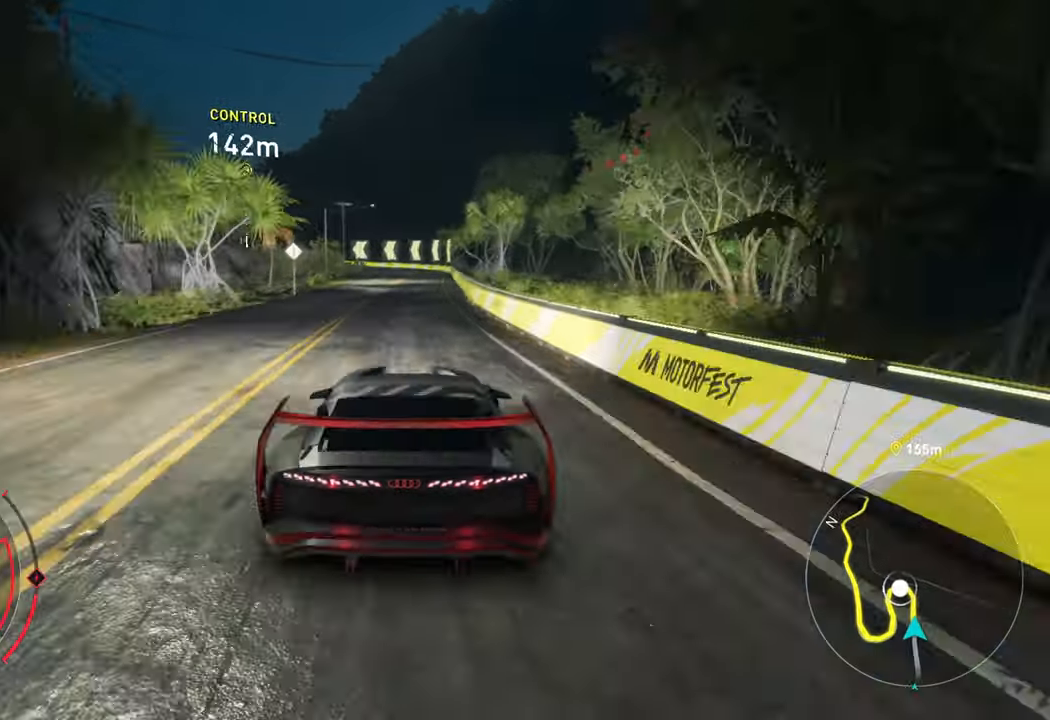
{"buttons": ["A", "X", "L2"], "left_stick": "left", "right_stick": "center", "events": [[100, "left_stick", "left"], [217, "L2", "down"], [267, "A", "down"], [283, "R2", "up"], [333, "X", "down"]]}